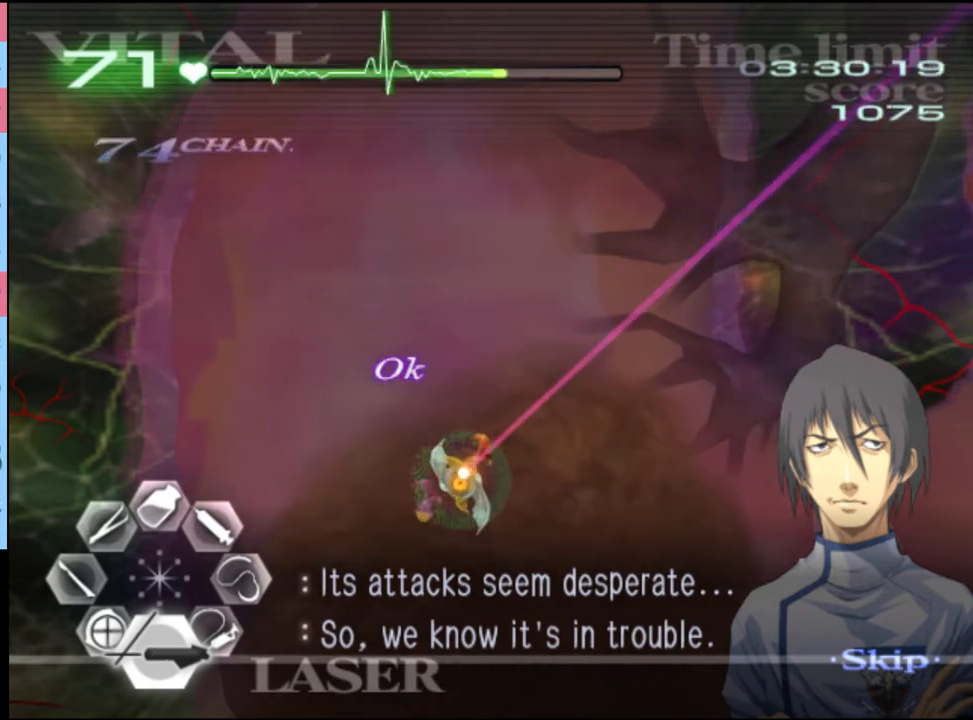
Gameplay with keyboard and mouse; each line is a JSON object with the keys and mouse buttons held at the frame after it. "events" lists presses ("down") and releases ("up") of "a", "alt", "c", "d", "e", "f", "q", "r", "s", "shift", "space", "v", "w", "mouse_left", "mouse_wheel", "mouse_right", "mouse_mb4" and "mouse_mb5" between this image and that frame as [ms after this image, input, new state], when the widget could be followed in between. "mouse_left", "mouse_wheel", "mouse_right", "mouse_mb4", "mouse_mb5" = the "left", "wheel", "right", "mb4", "mb5" buttons of the "mouse" list. No other keys are recorded. "wheel" means that the mouse wheel is clicked or scrolled. Mouse movement is not recorded.
{"keys": [], "mouse": ["left"], "events": []}
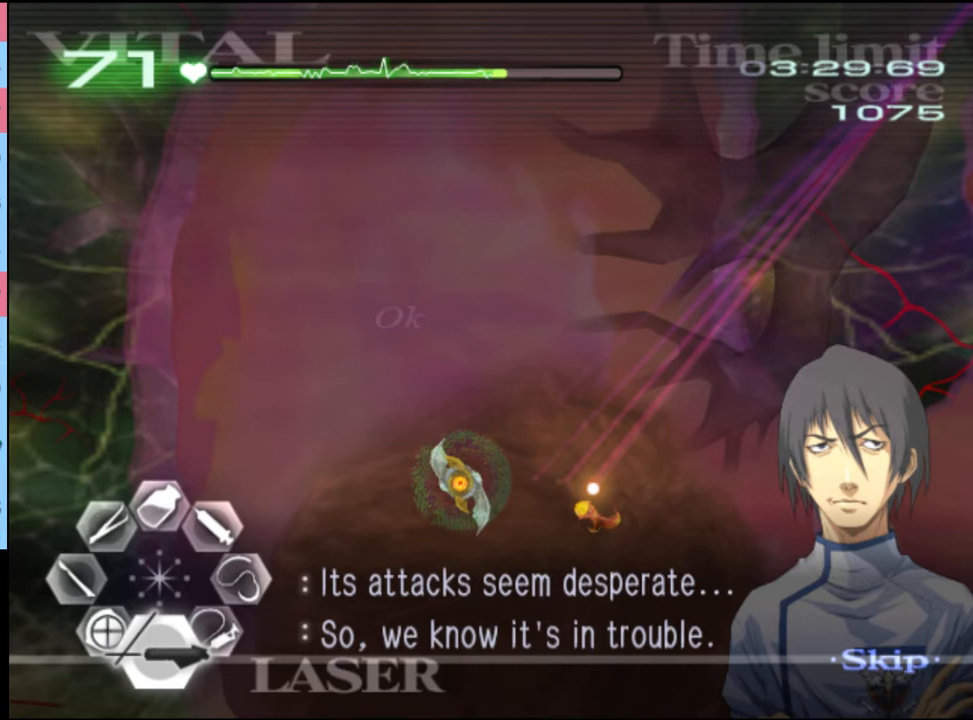
{"keys": [], "mouse": ["left"], "events": []}
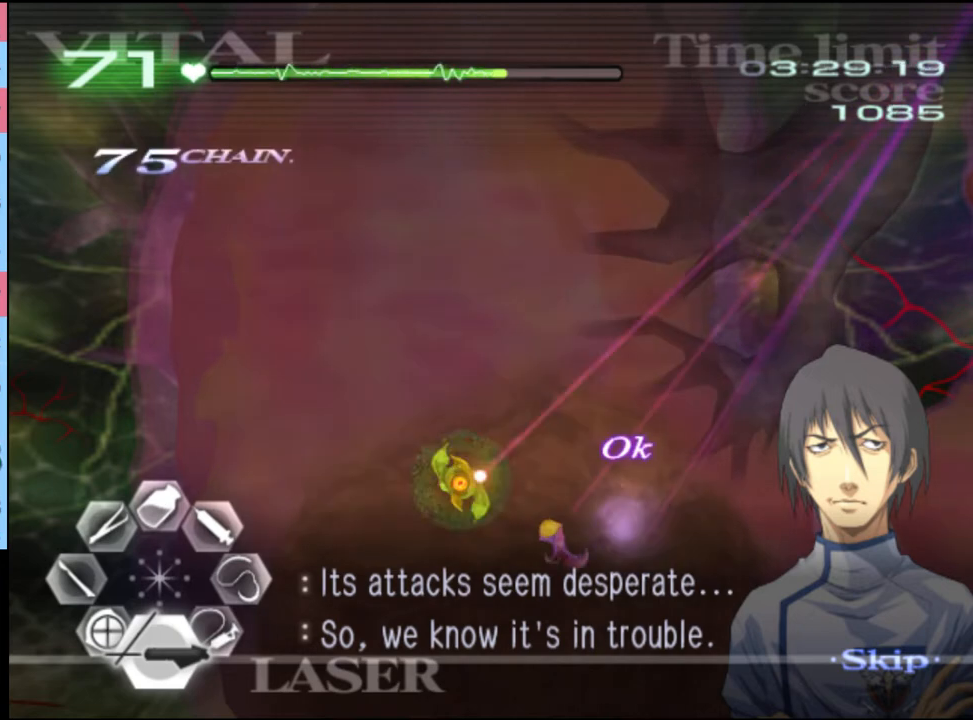
{"keys": [], "mouse": ["left"], "events": []}
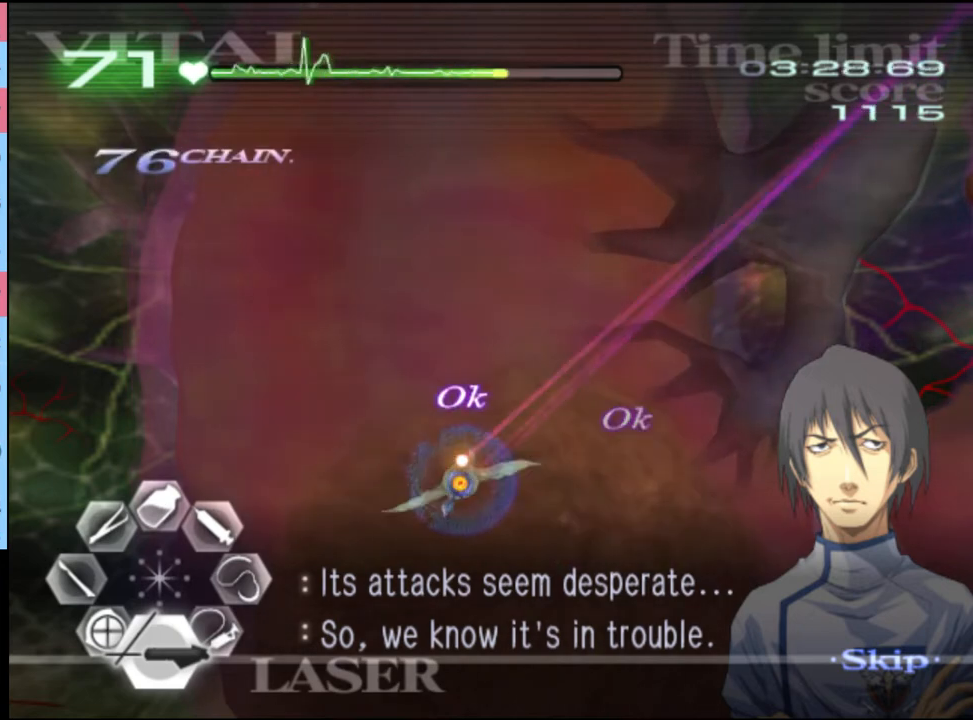
{"keys": [], "mouse": ["left"], "events": []}
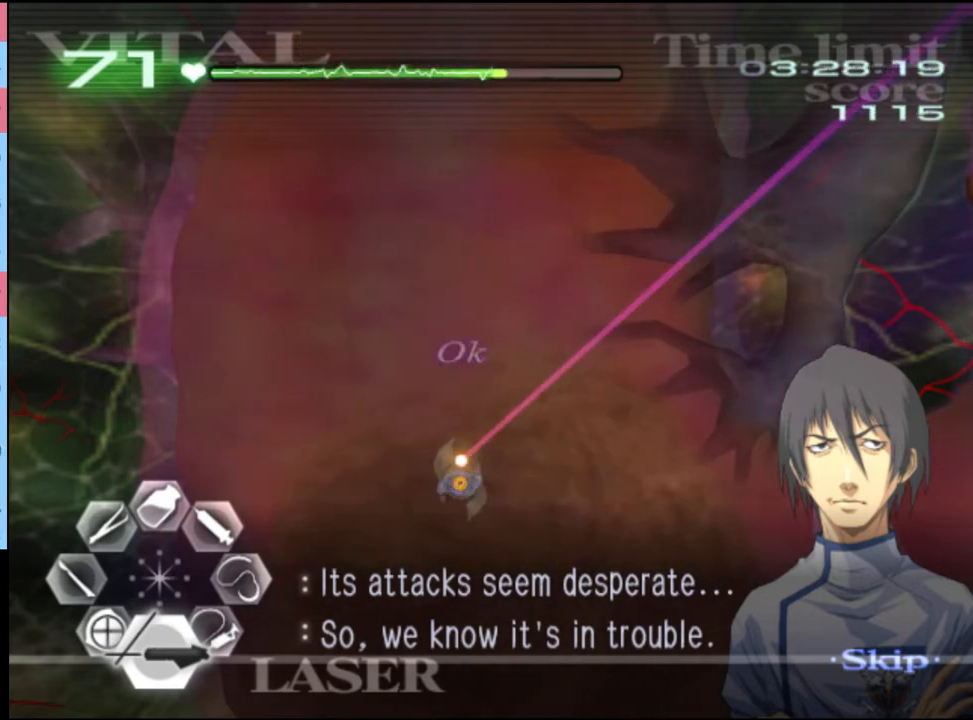
{"keys": [], "mouse": ["left"], "events": []}
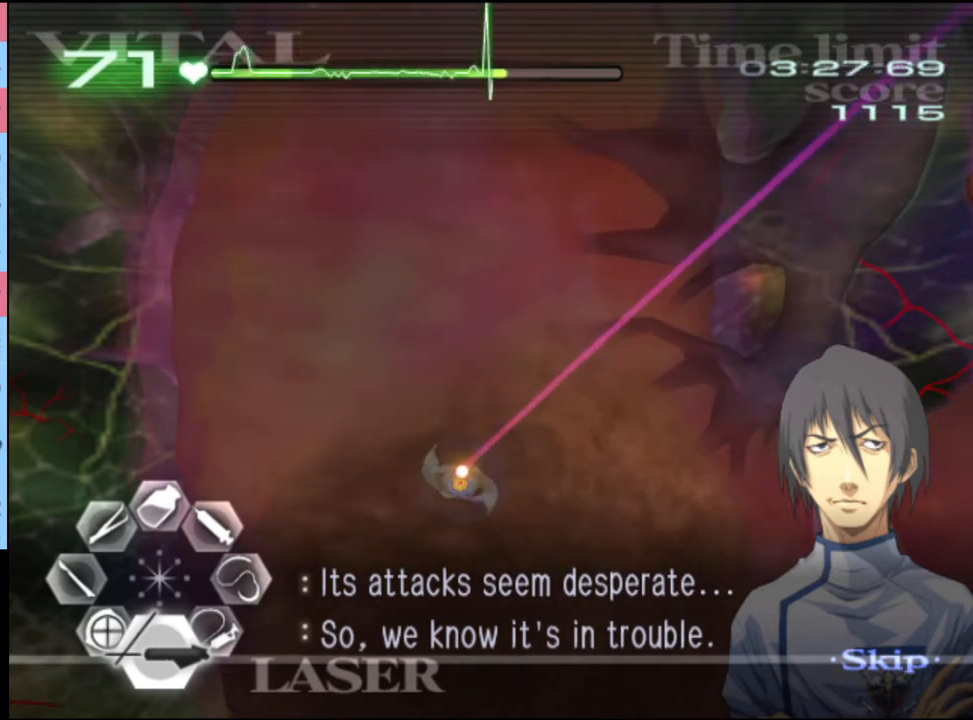
{"keys": [], "mouse": ["left"], "events": []}
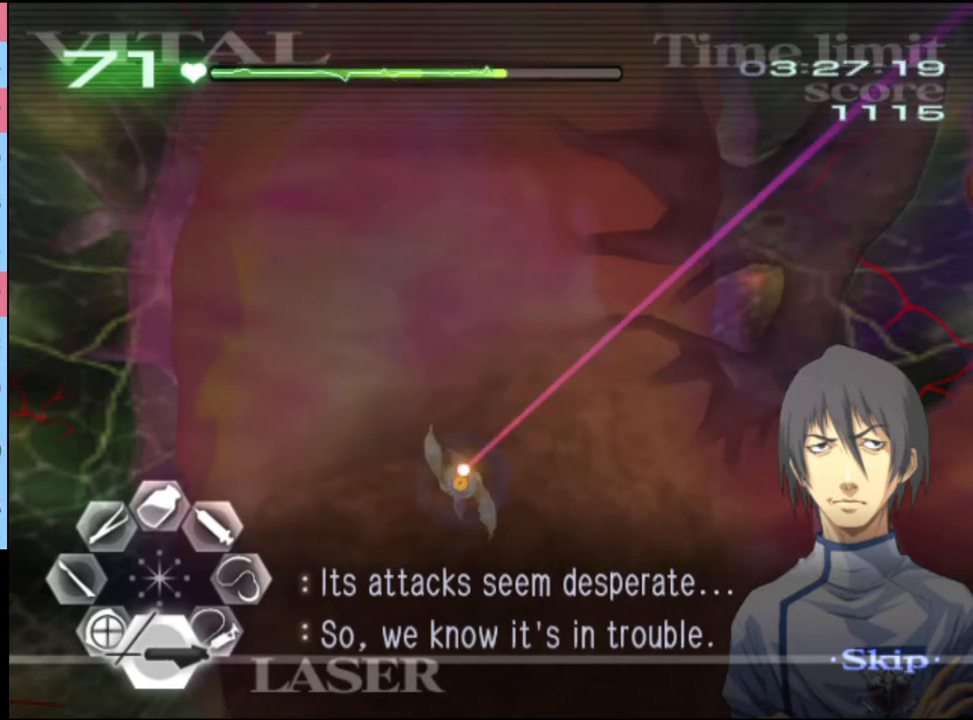
{"keys": [], "mouse": ["left"], "events": []}
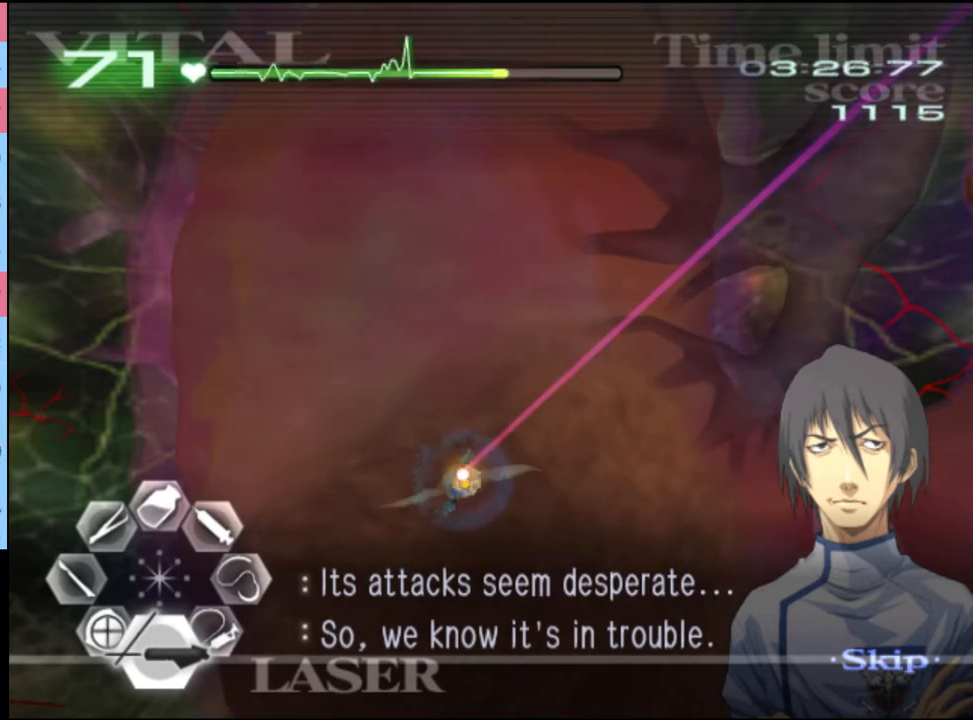
{"keys": [], "mouse": ["left"], "events": []}
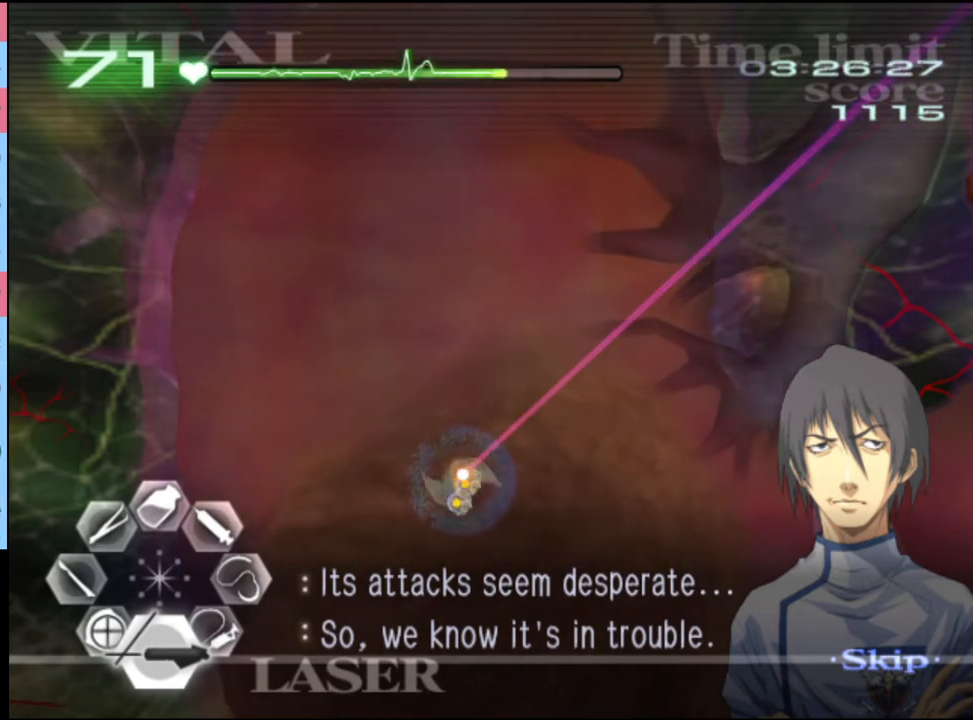
{"keys": [], "mouse": ["left"], "events": []}
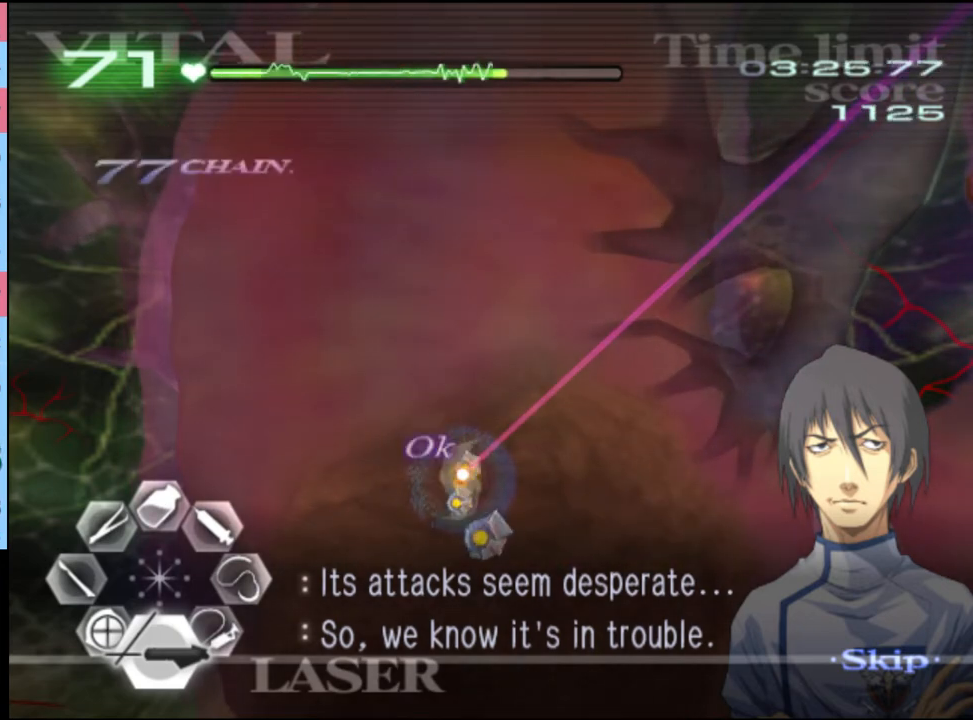
{"keys": [], "mouse": ["left"], "events": []}
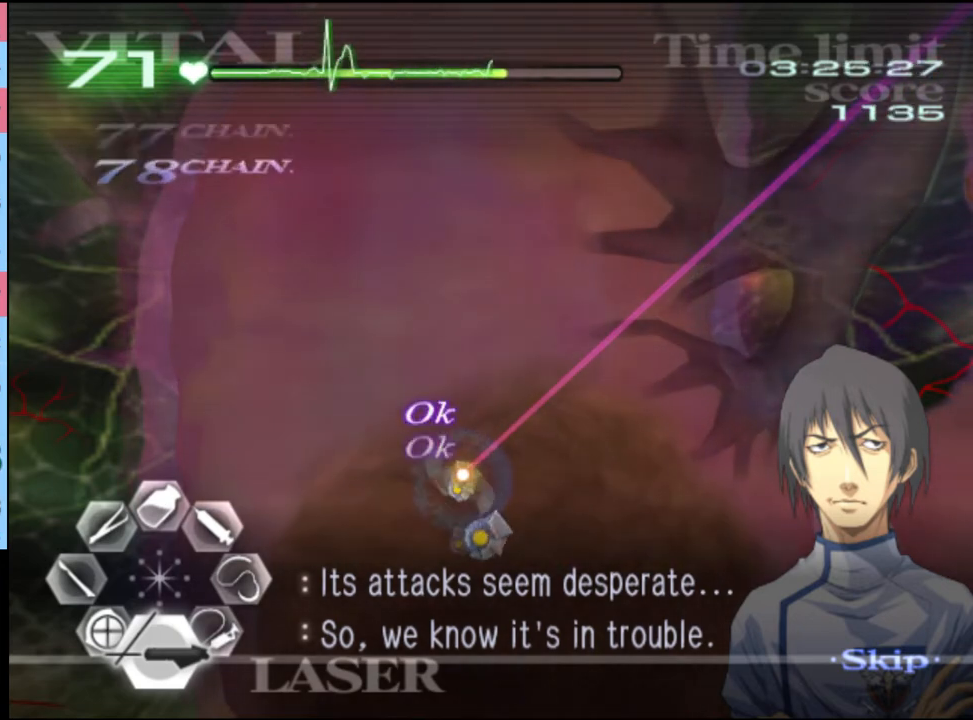
{"keys": [], "mouse": ["left"], "events": []}
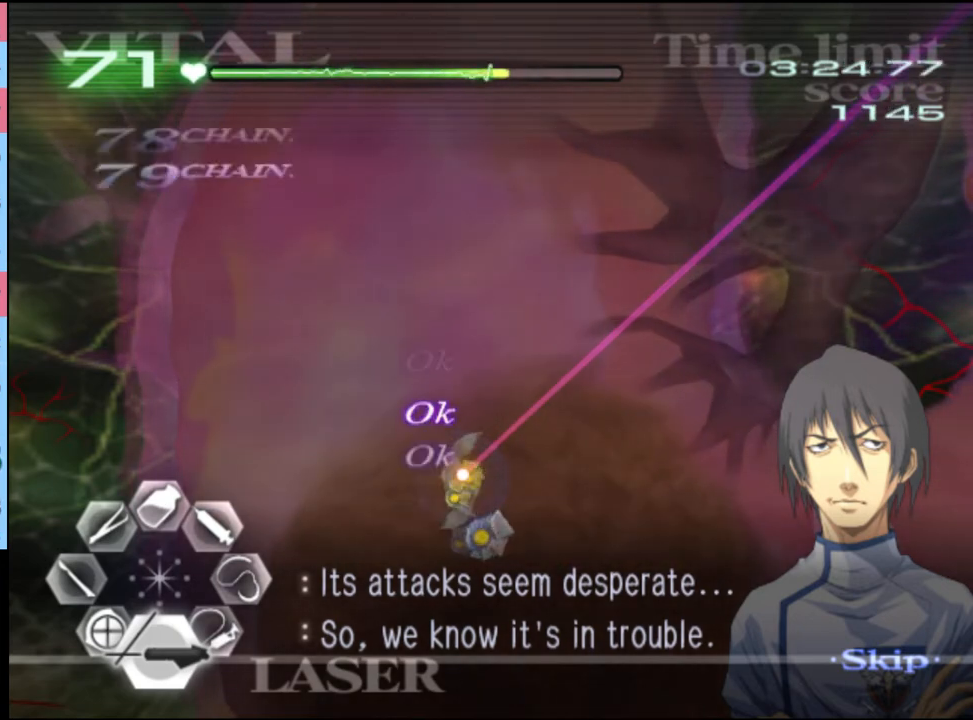
{"keys": [], "mouse": ["left"], "events": []}
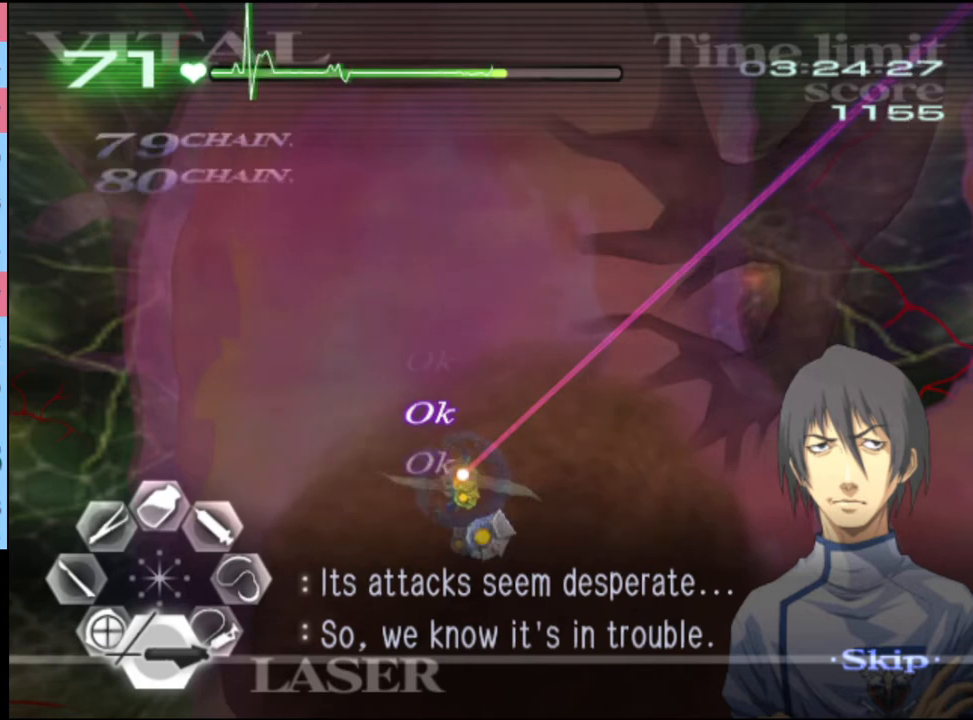
{"keys": [], "mouse": ["left"], "events": []}
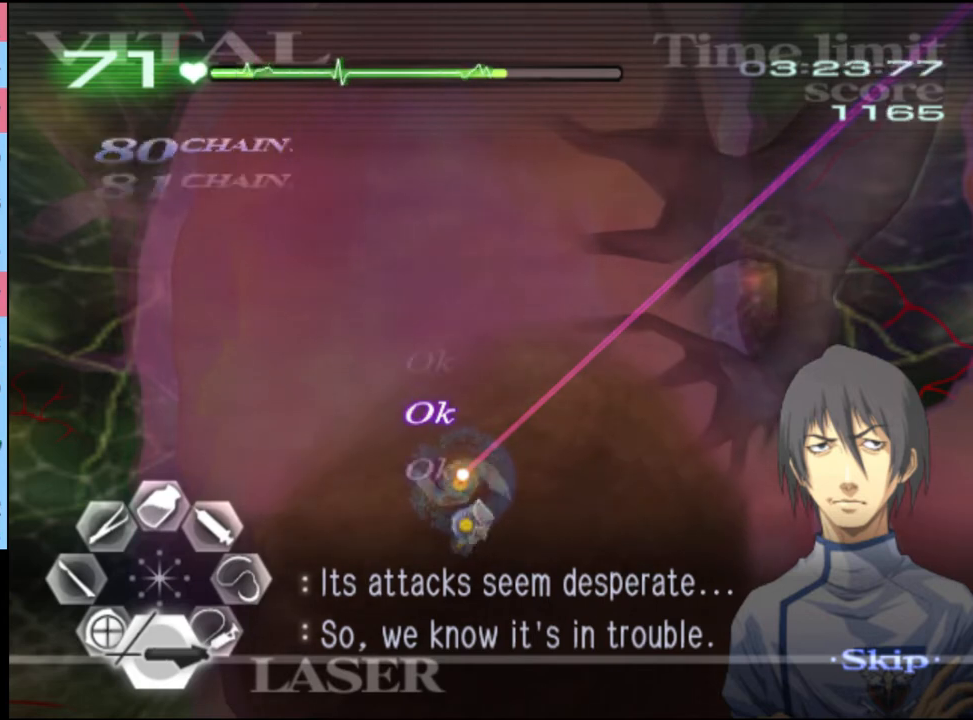
{"keys": [], "mouse": ["left"], "events": []}
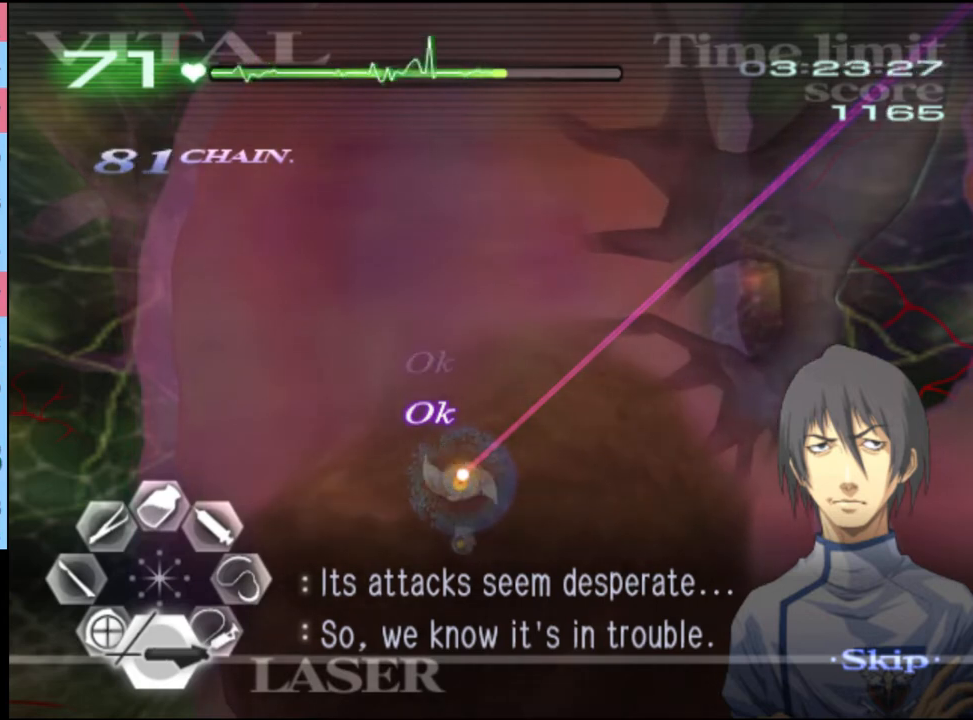
{"keys": [], "mouse": ["left"], "events": []}
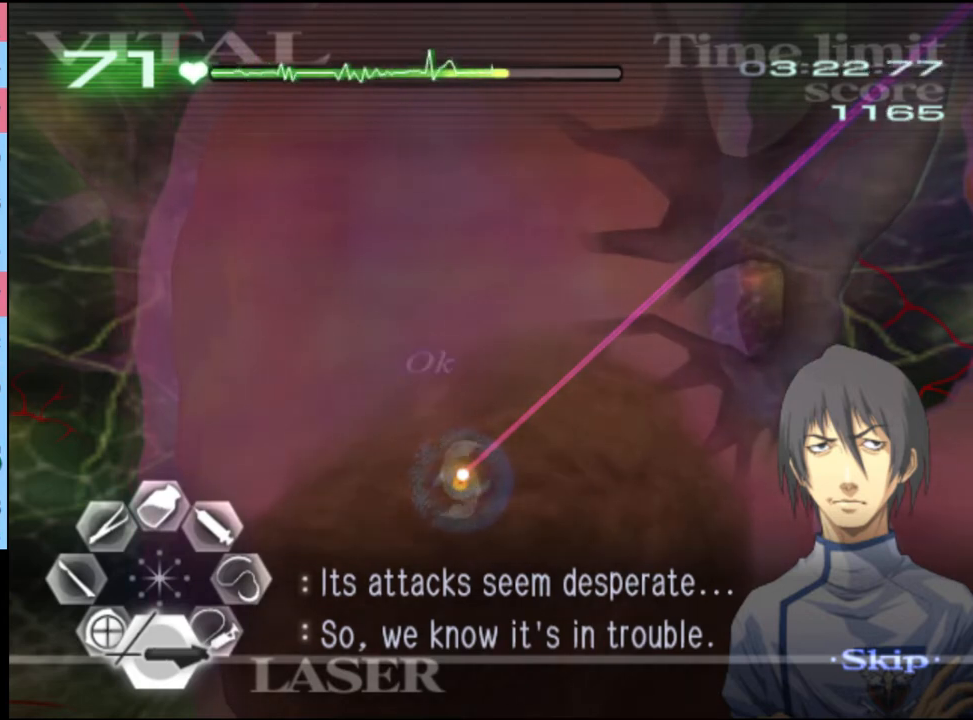
{"keys": [], "mouse": ["left"], "events": []}
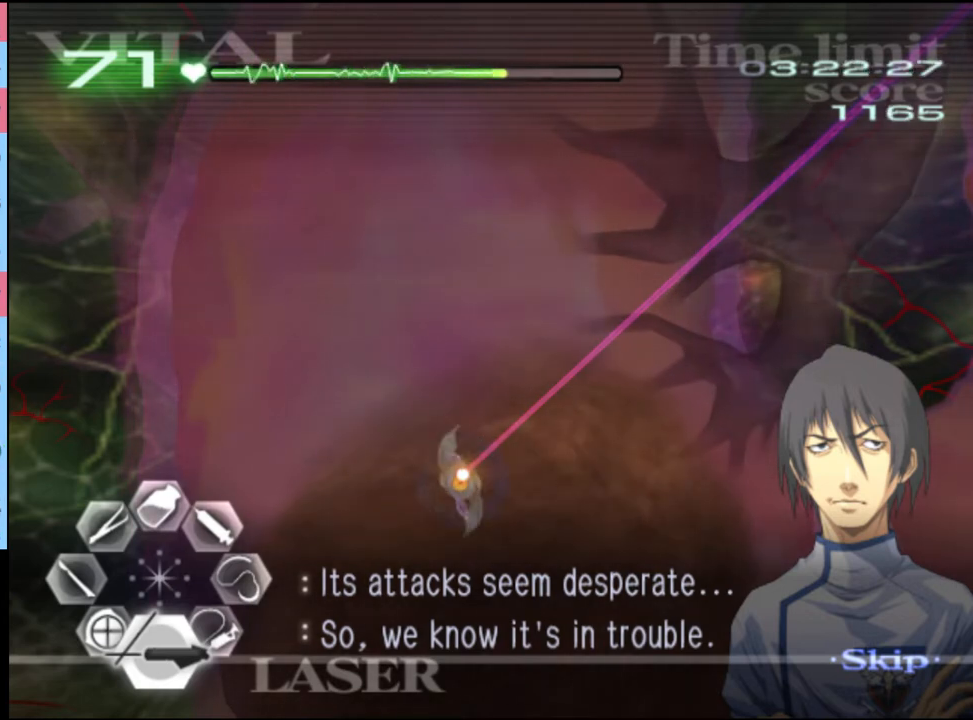
{"keys": [], "mouse": ["left"], "events": []}
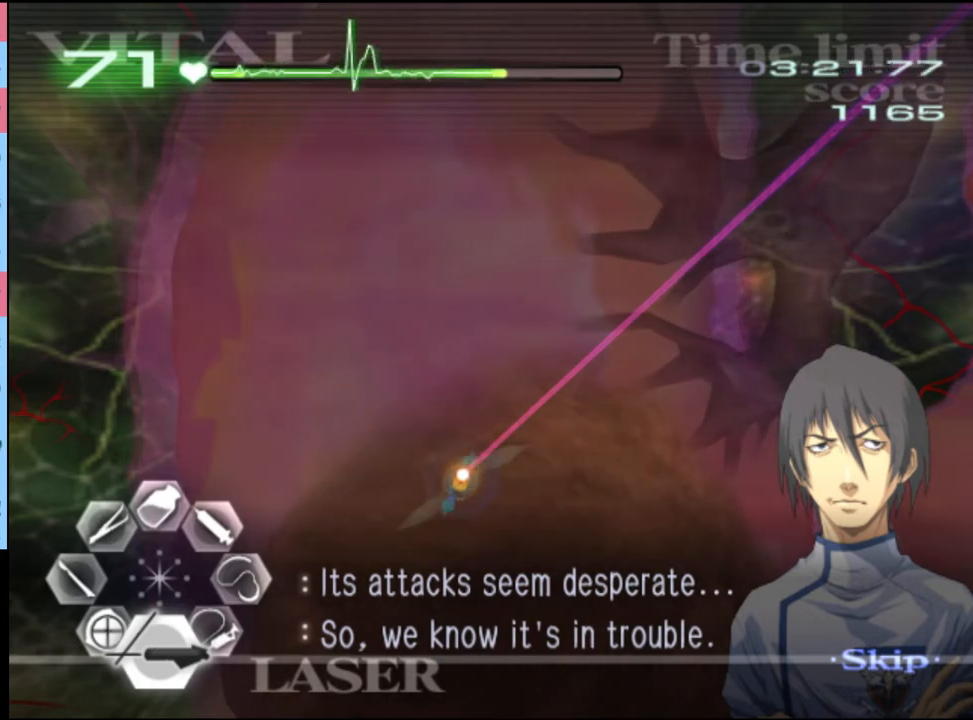
{"keys": [], "mouse": ["left"], "events": []}
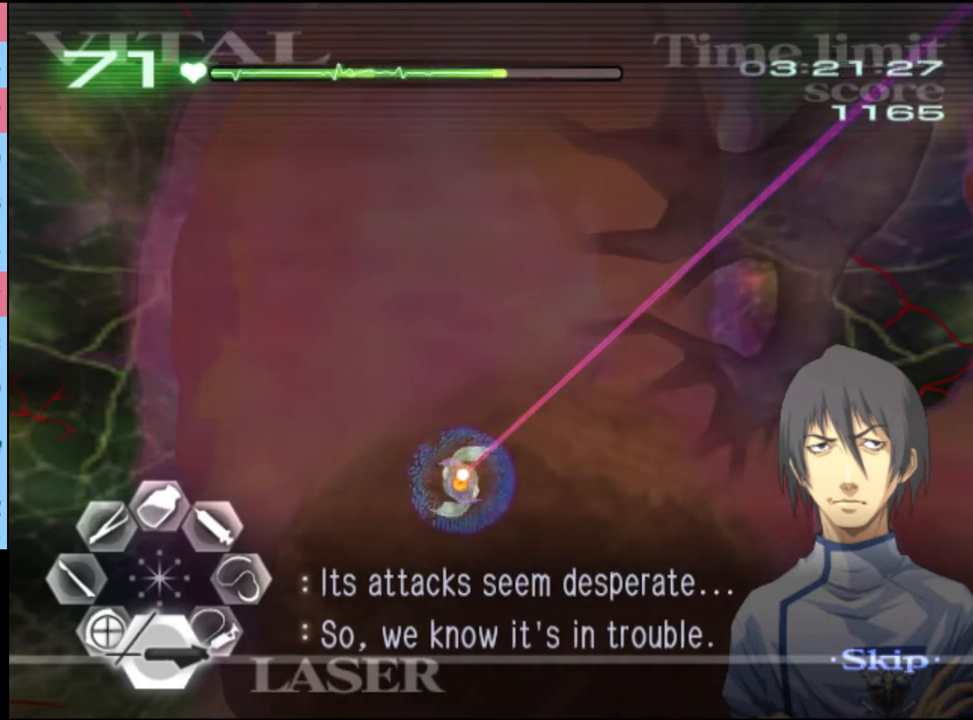
{"keys": [], "mouse": ["left"], "events": []}
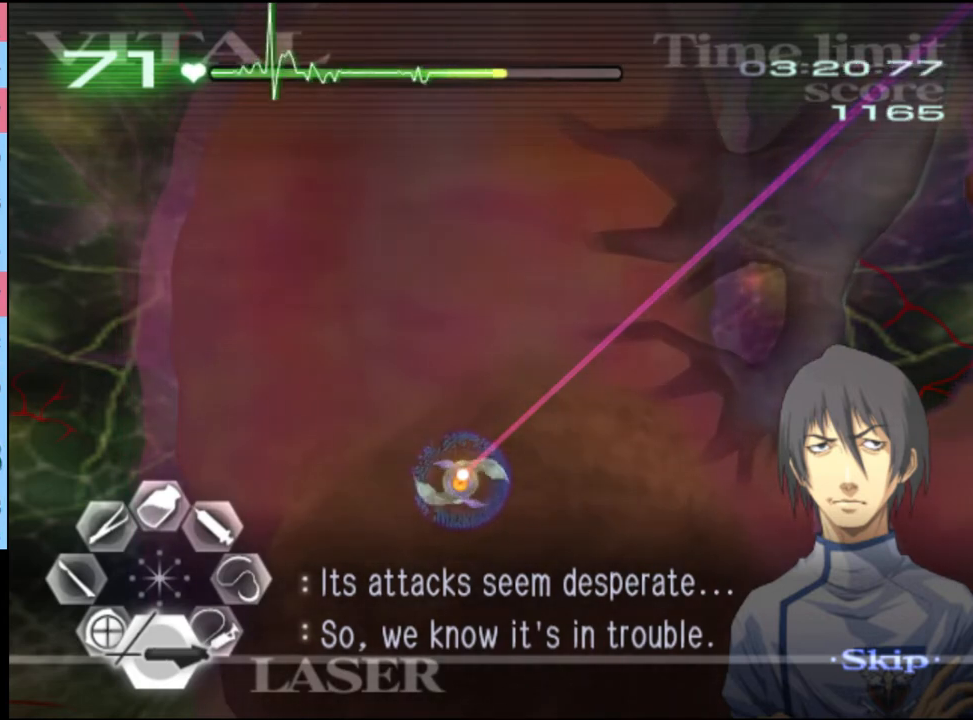
{"keys": [], "mouse": ["left"], "events": []}
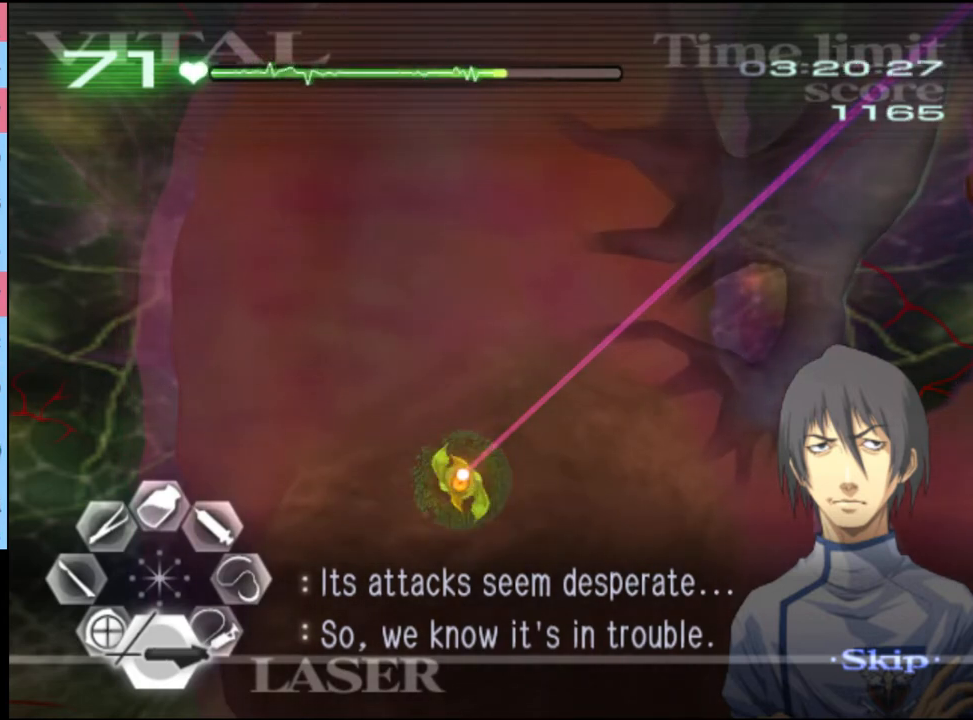
{"keys": [], "mouse": ["left"], "events": []}
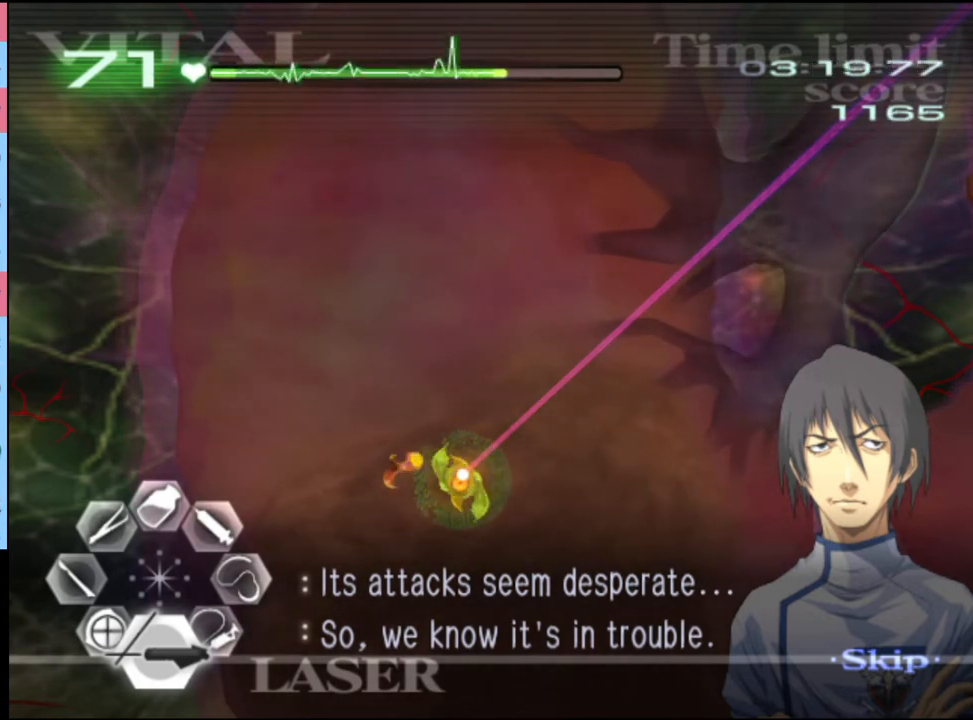
{"keys": [], "mouse": ["left"], "events": []}
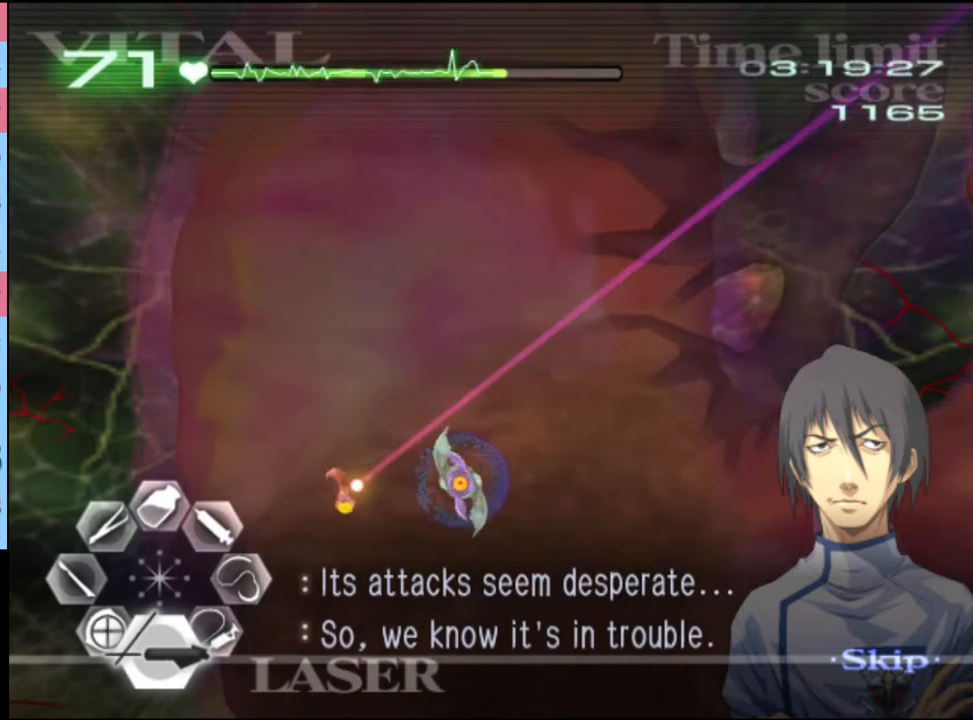
{"keys": [], "mouse": ["left"], "events": []}
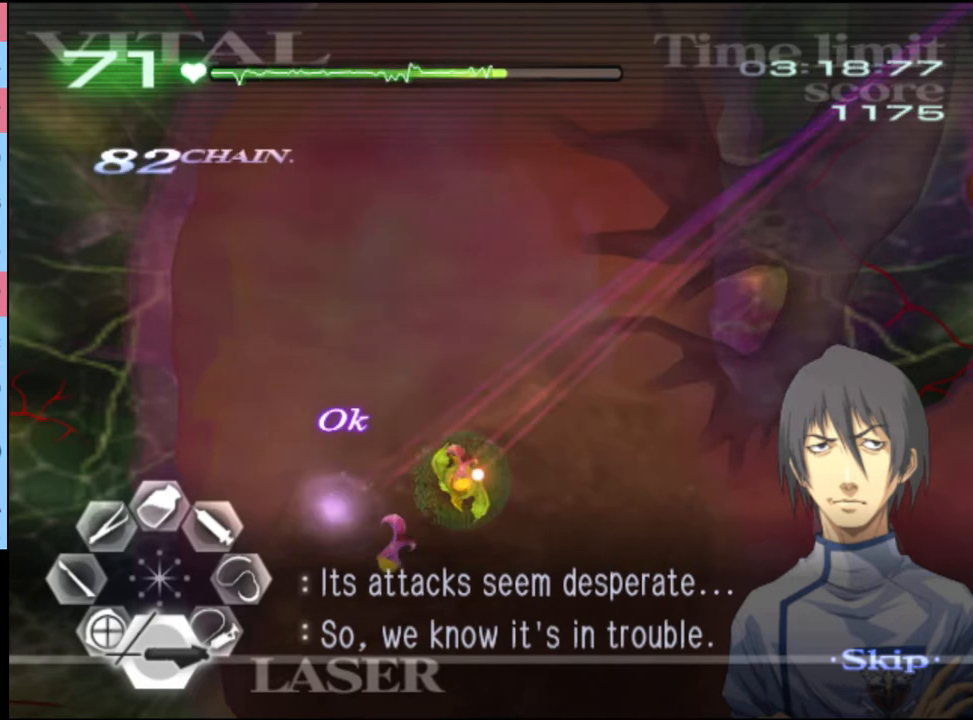
{"keys": [], "mouse": ["left"], "events": []}
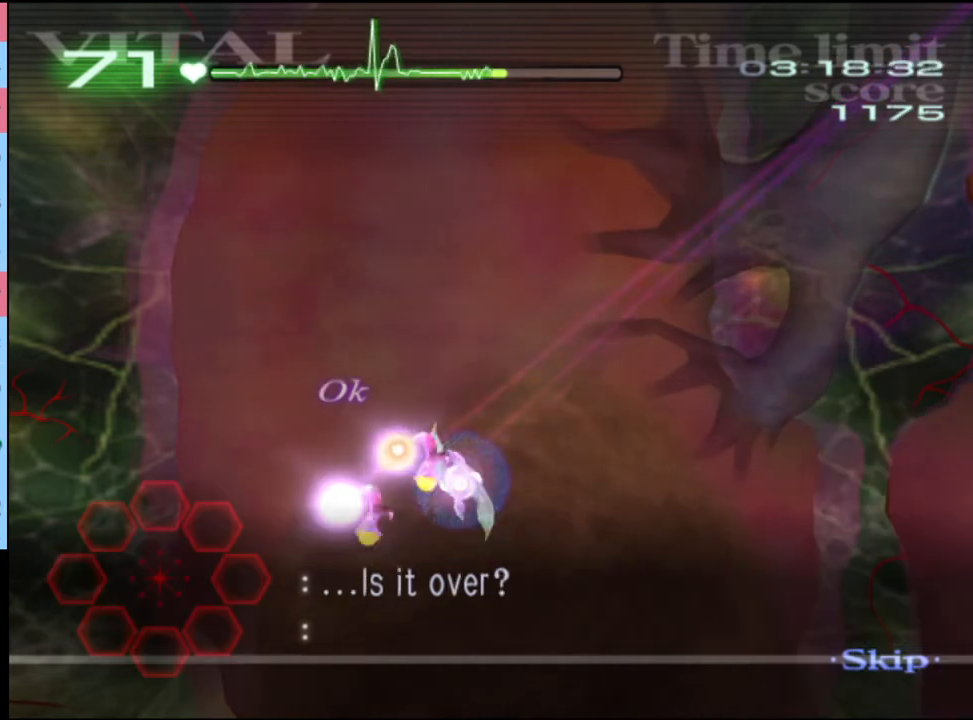
{"keys": [], "mouse": ["left"], "events": []}
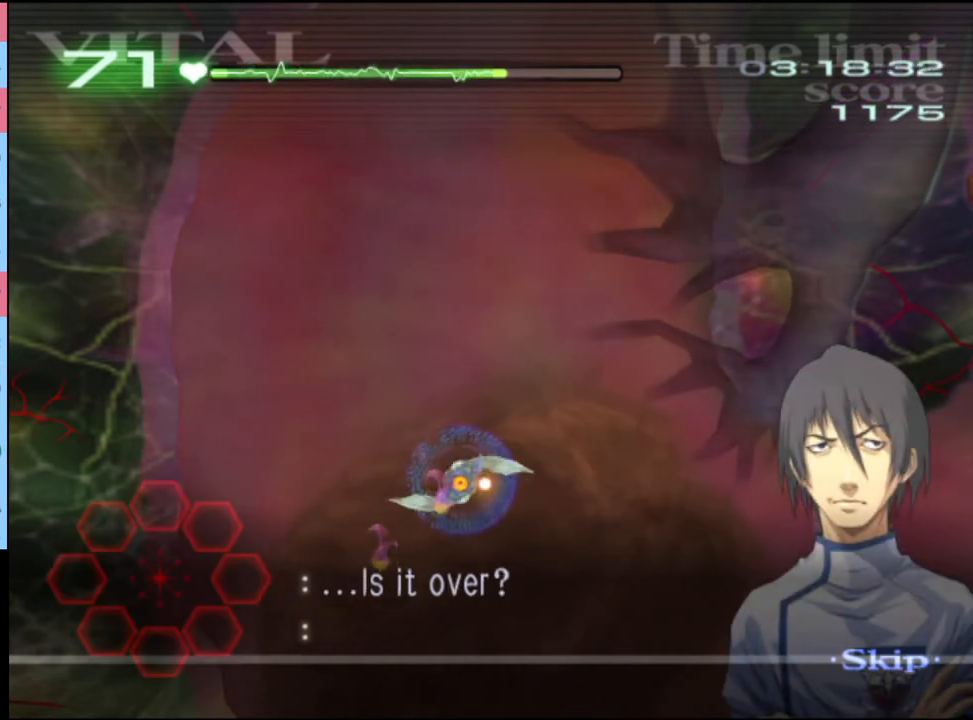
{"keys": [], "mouse": [], "events": [[334, "mouse_left", "up"]]}